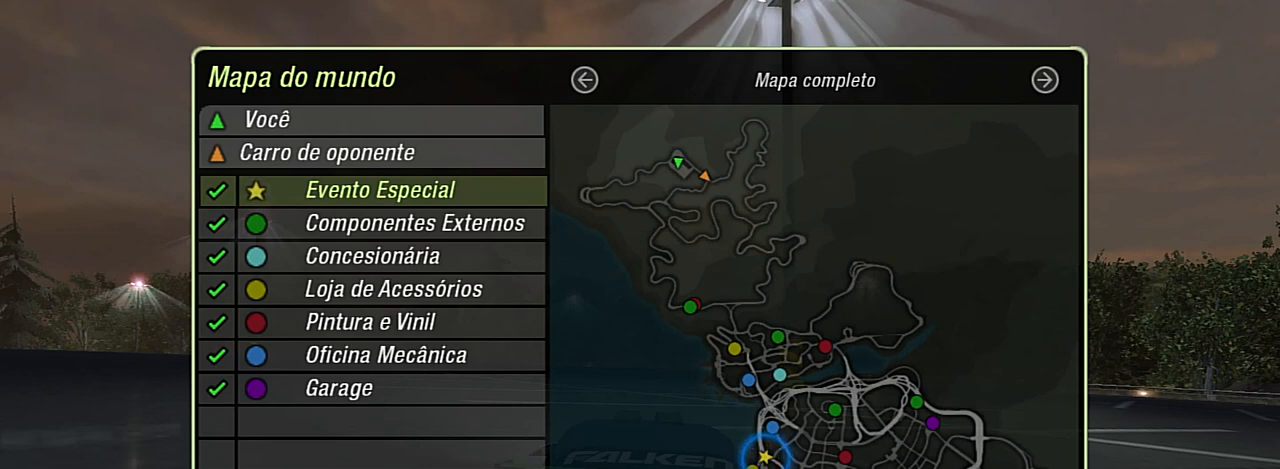
Gameplay with a controller (Xbox layout); each line is a JSON object with the inputs held at the frame after it. "events" lists button and stick changes between this image and that frame as [ms after this image, input, new state], when the widget could be followed in between.
{"buttons": [], "left_stick": "center", "right_stick": "center", "events": [[100, "B", "down"], [201, "B", "up"]]}
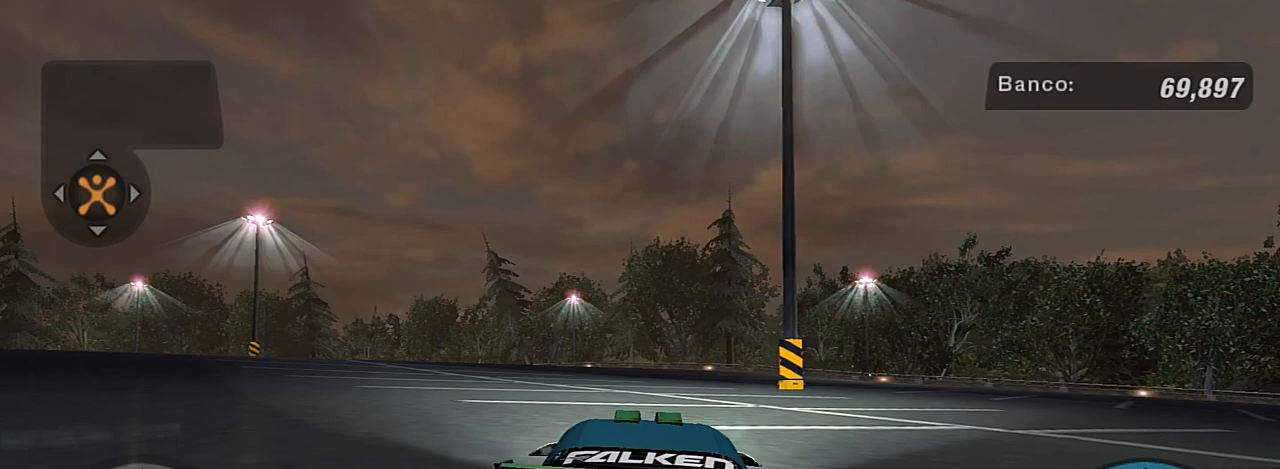
{"buttons": [], "left_stick": "center", "right_stick": "center", "events": [[400, "R2", "down"], [500, "R2", "up"]]}
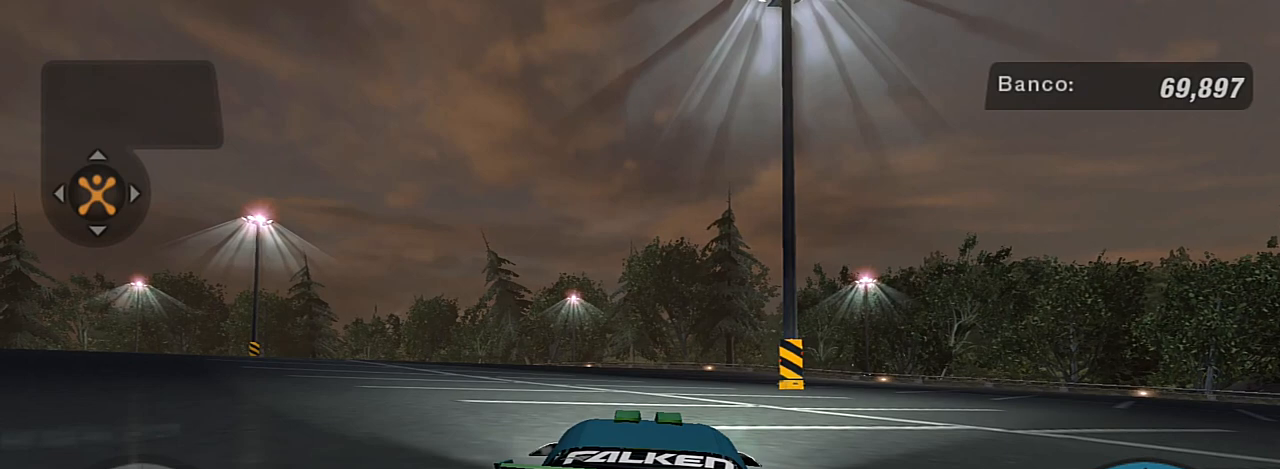
{"buttons": [], "left_stick": "center", "right_stick": "center", "events": []}
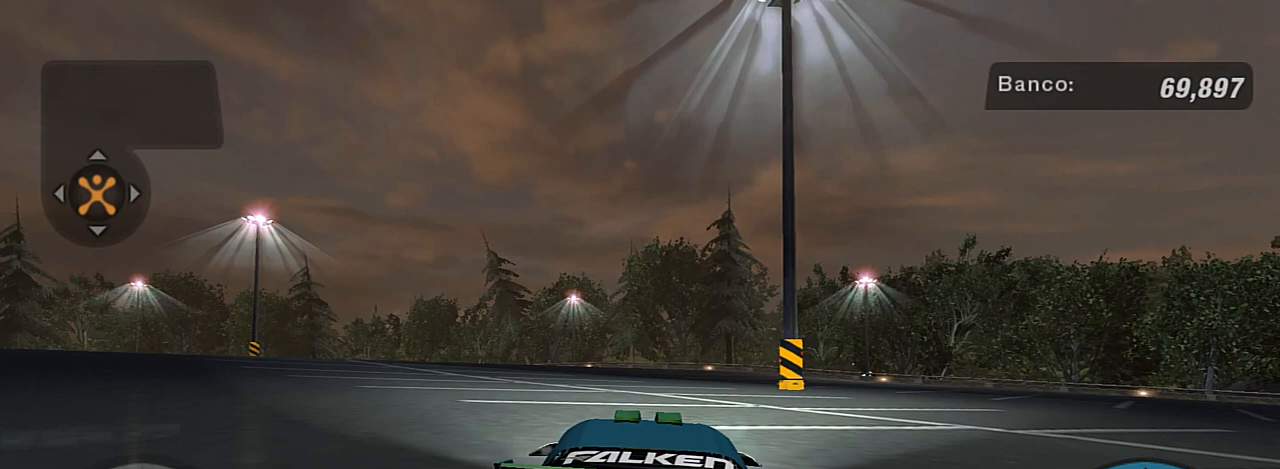
{"buttons": [], "left_stick": "center", "right_stick": "center", "events": []}
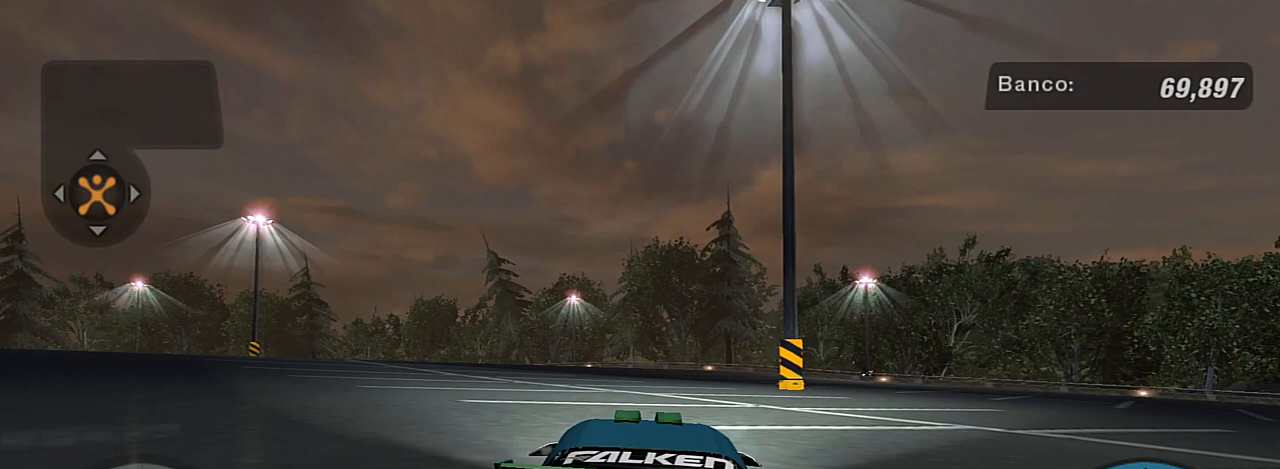
{"buttons": ["R2"], "left_stick": "center", "right_stick": "center", "events": [[267, "R2", "down"]]}
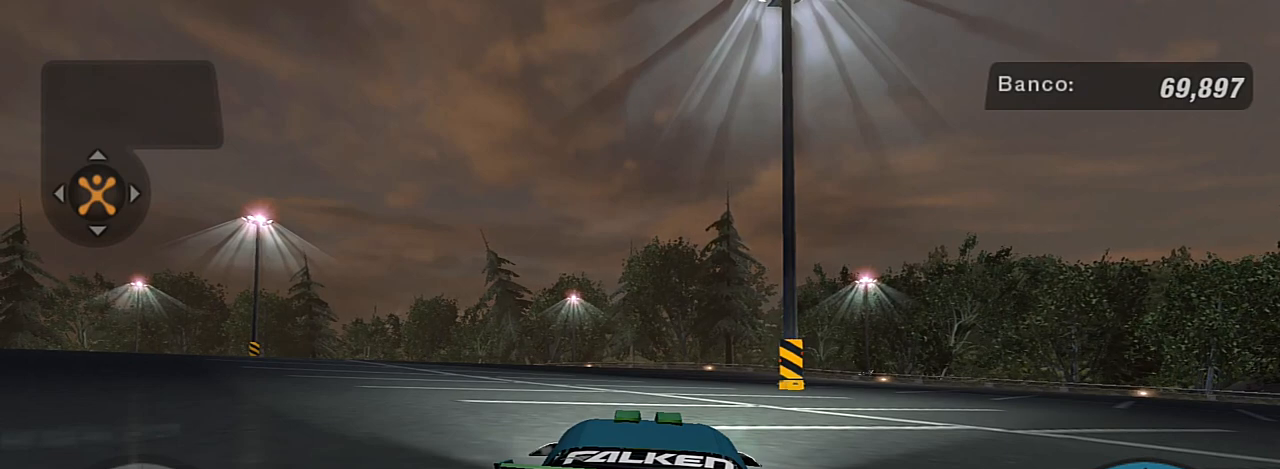
{"buttons": ["R2"], "left_stick": "right", "right_stick": "center", "events": [[400, "left_stick", "right"]]}
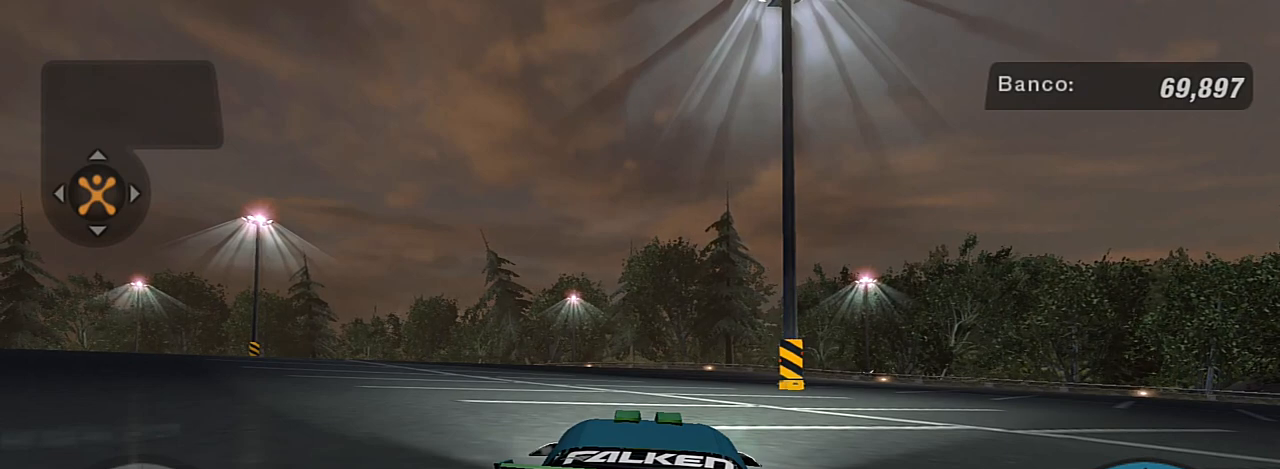
{"buttons": ["R2"], "left_stick": "right", "right_stick": "center", "events": [[167, "R1", "down"], [267, "R1", "up"]]}
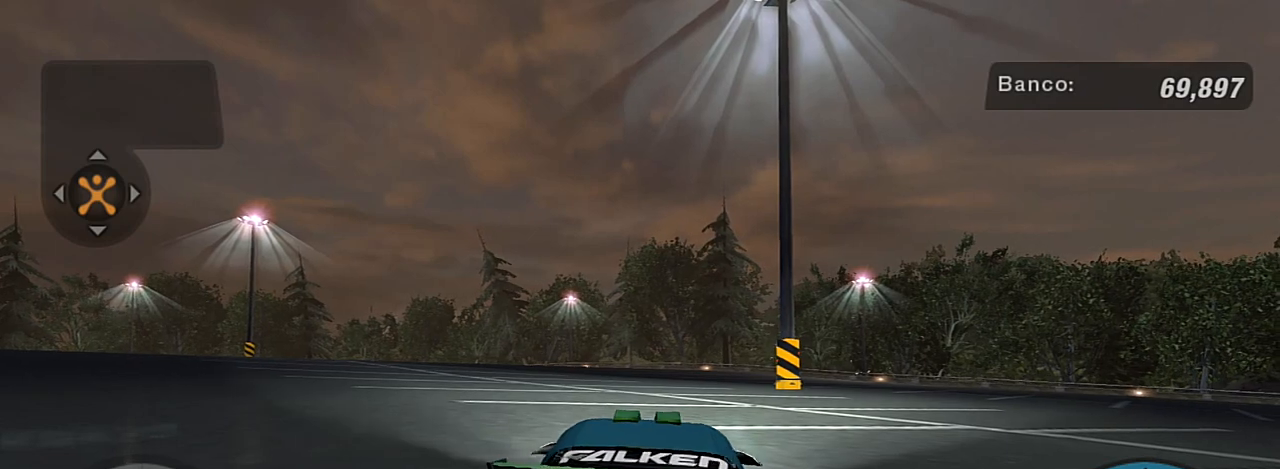
{"buttons": ["R2"], "left_stick": "center", "right_stick": "center", "events": [[467, "left_stick", "center"]]}
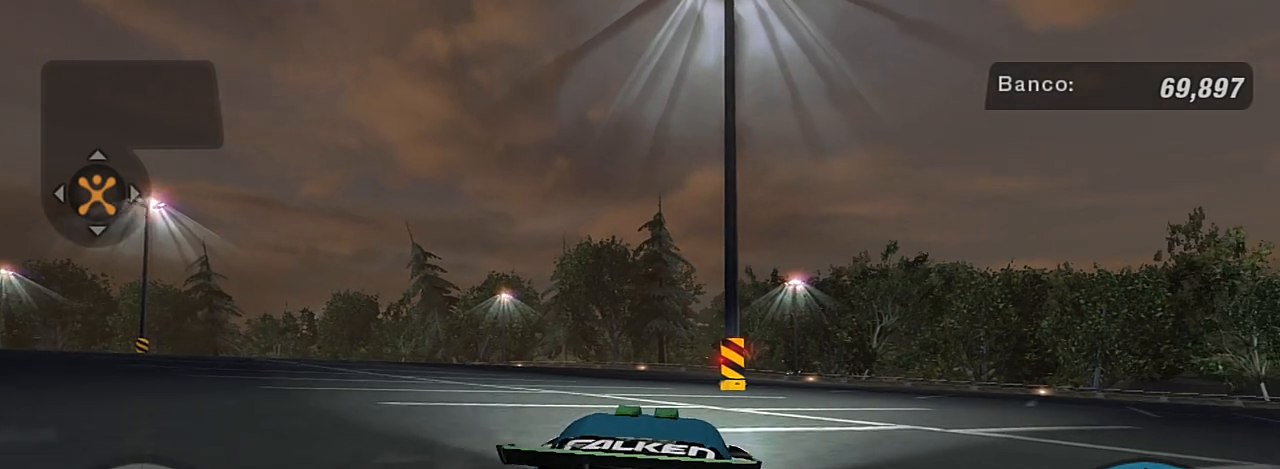
{"buttons": ["R2"], "left_stick": "up-right", "right_stick": "center", "events": [[100, "left_stick", "right"], [201, "R2", "up"], [434, "R2", "down"], [468, "left_stick", "up-right"]]}
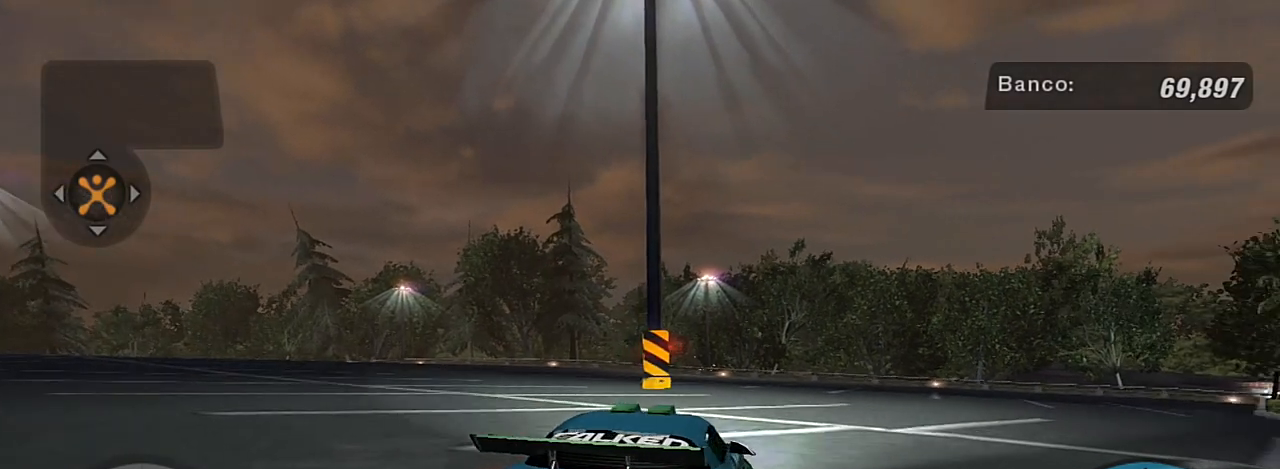
{"buttons": ["R2"], "left_stick": "center", "right_stick": "center", "events": [[500, "left_stick", "center"]]}
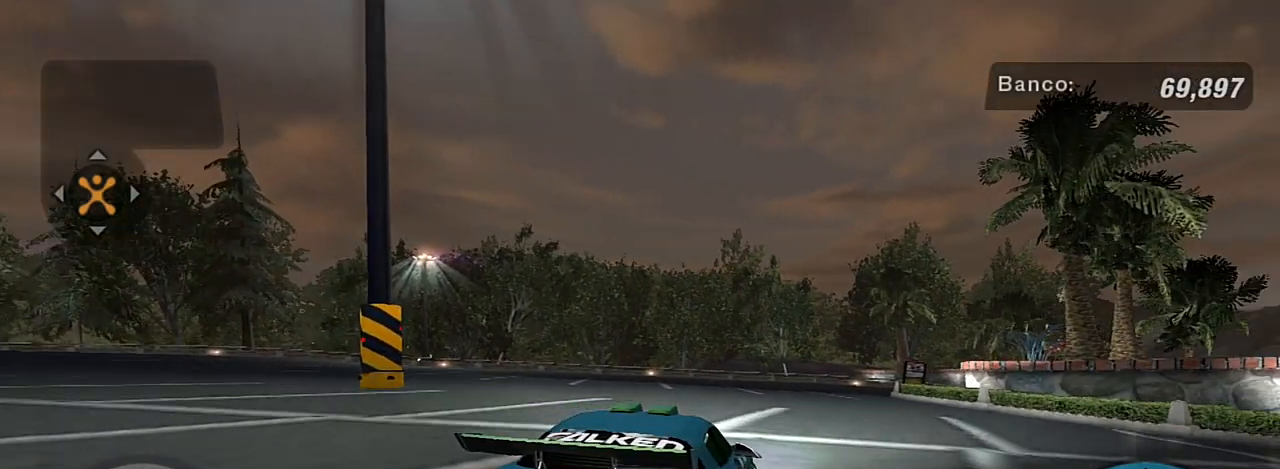
{"buttons": ["R2"], "left_stick": "left", "right_stick": "center", "events": [[134, "left_stick", "up-right"], [267, "R2", "up"], [267, "left_stick", "left"], [401, "R2", "down"]]}
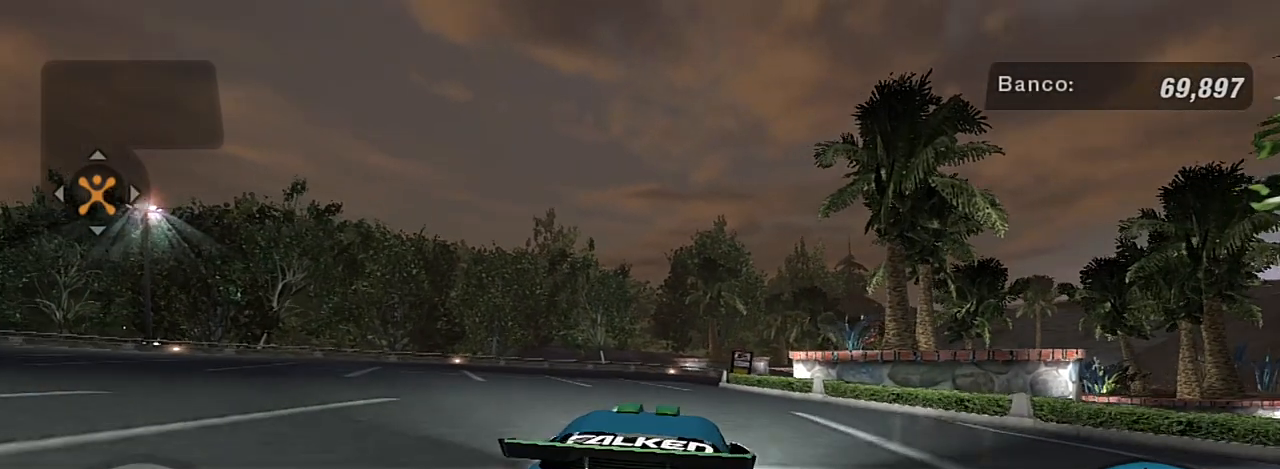
{"buttons": ["R2"], "left_stick": "center", "right_stick": "center", "events": [[33, "left_stick", "center"]]}
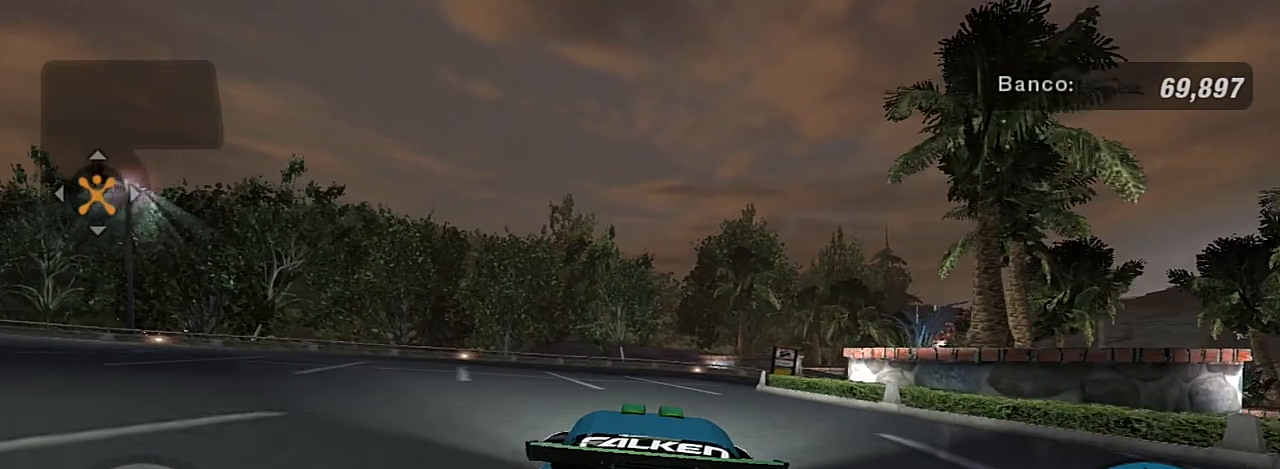
{"buttons": ["R2"], "left_stick": "center", "right_stick": "center", "events": [[167, "left_stick", "up-left"], [367, "left_stick", "center"]]}
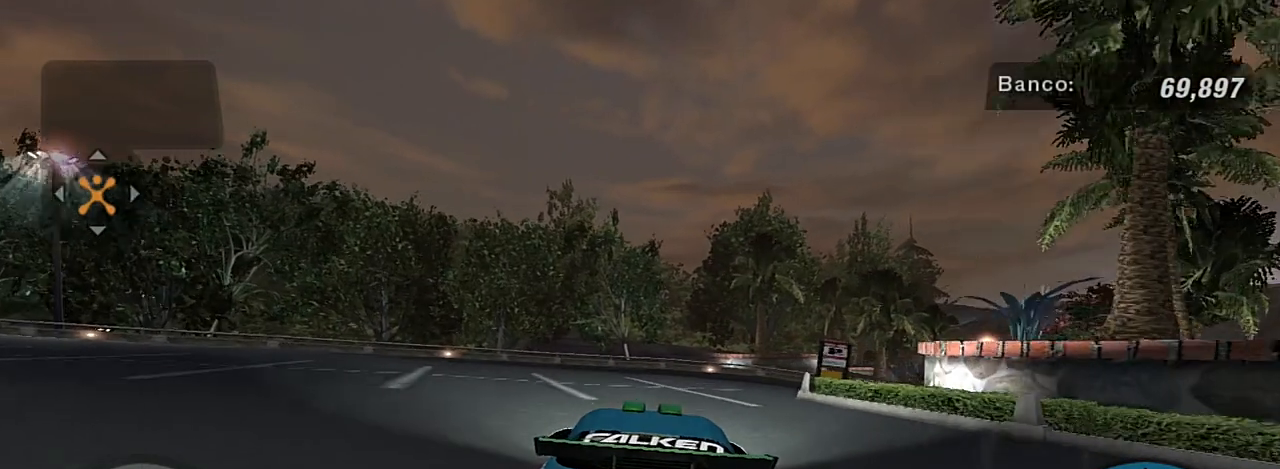
{"buttons": ["R2"], "left_stick": "up-right", "right_stick": "center", "events": [[267, "R1", "down"], [334, "left_stick", "right"], [367, "R1", "up"], [467, "left_stick", "up-right"]]}
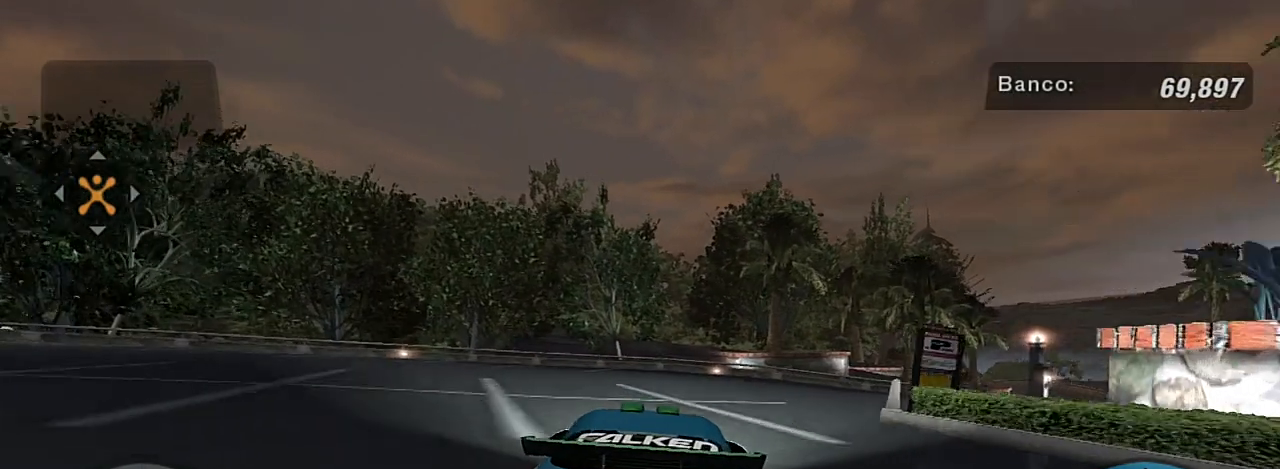
{"buttons": ["R2"], "left_stick": "right", "right_stick": "center", "events": [[67, "left_stick", "center"], [167, "left_stick", "up-right"], [501, "left_stick", "right"]]}
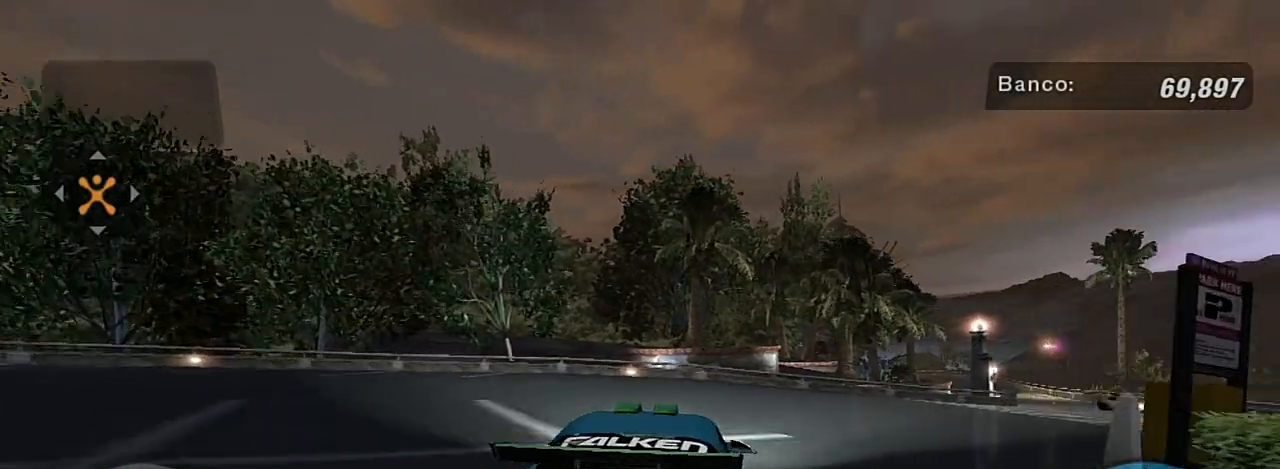
{"buttons": ["SELECT"], "left_stick": "center", "right_stick": "center", "events": [[67, "R2", "up"], [400, "left_stick", "center"], [500, "SELECT", "down"]]}
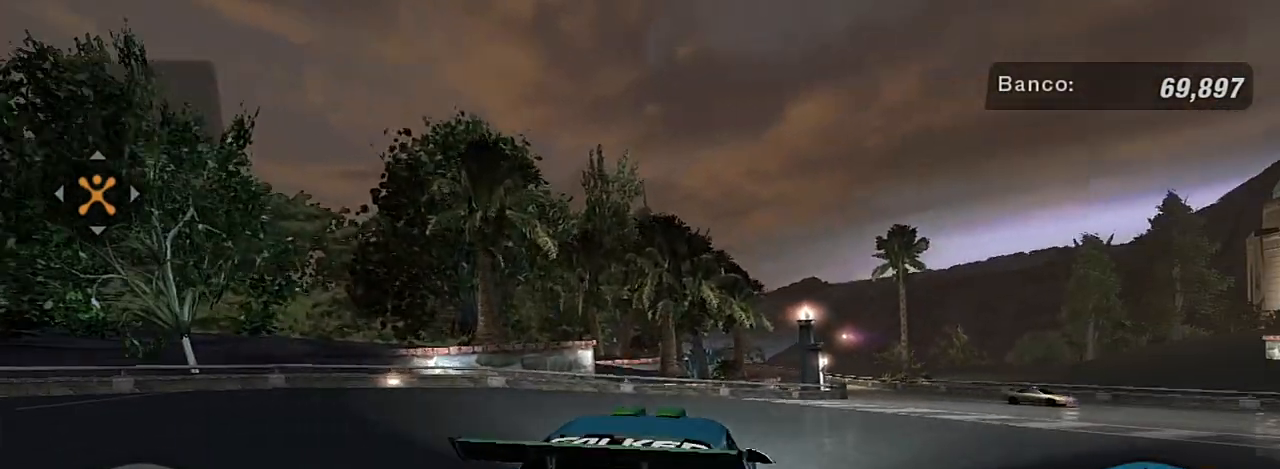
{"buttons": [], "left_stick": "center", "right_stick": "center", "events": [[167, "SELECT", "up"]]}
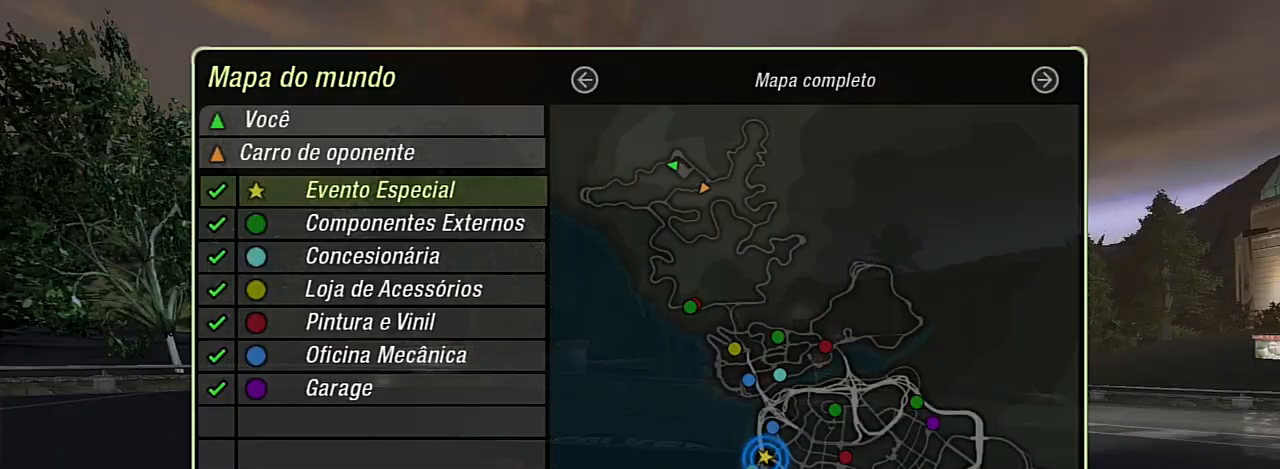
{"buttons": [], "left_stick": "center", "right_stick": "center", "events": []}
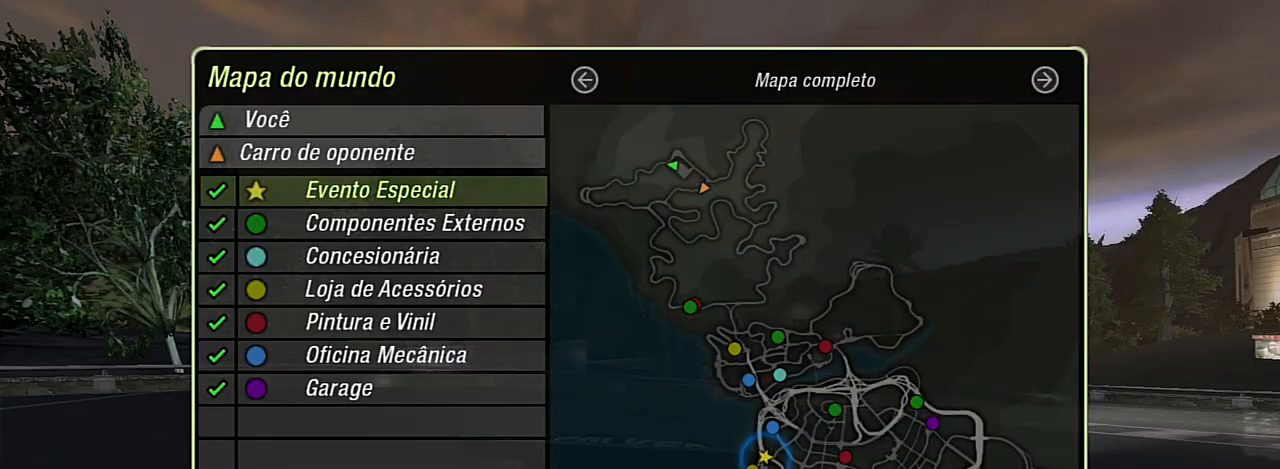
{"buttons": [], "left_stick": "center", "right_stick": "center", "events": []}
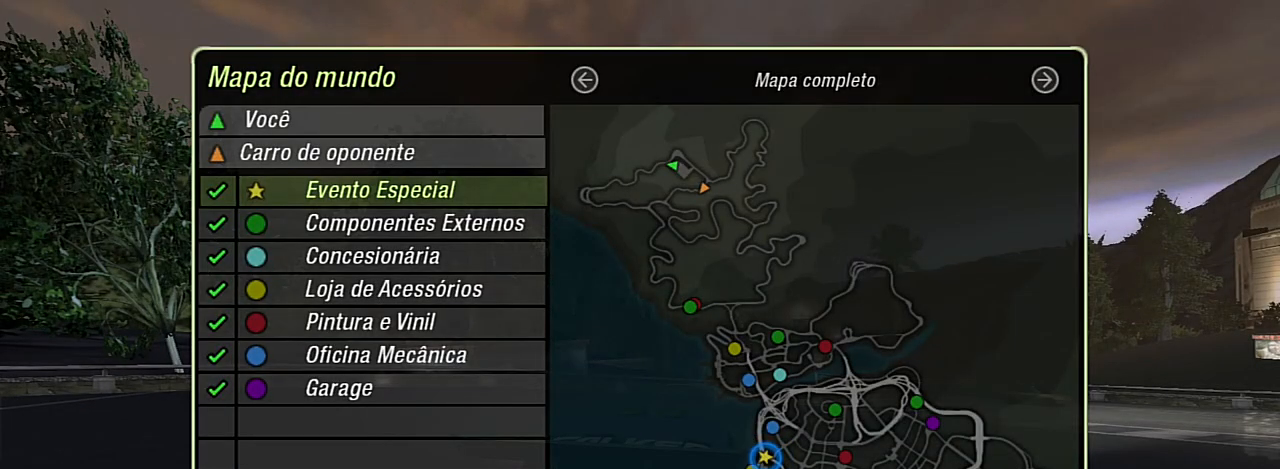
{"buttons": [], "left_stick": "center", "right_stick": "center", "events": []}
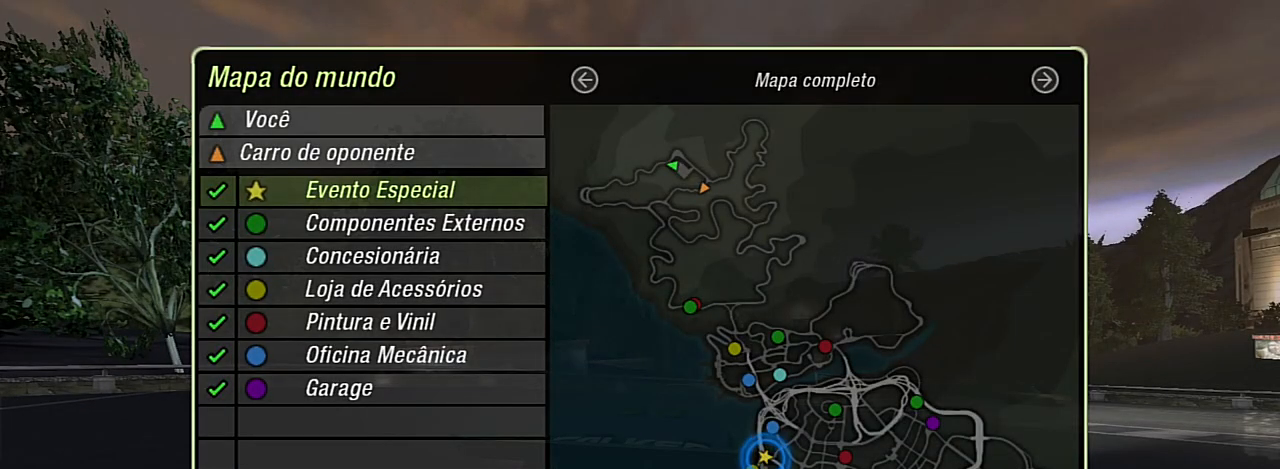
{"buttons": [], "left_stick": "center", "right_stick": "center", "events": [[401, "B", "down"], [501, "B", "up"]]}
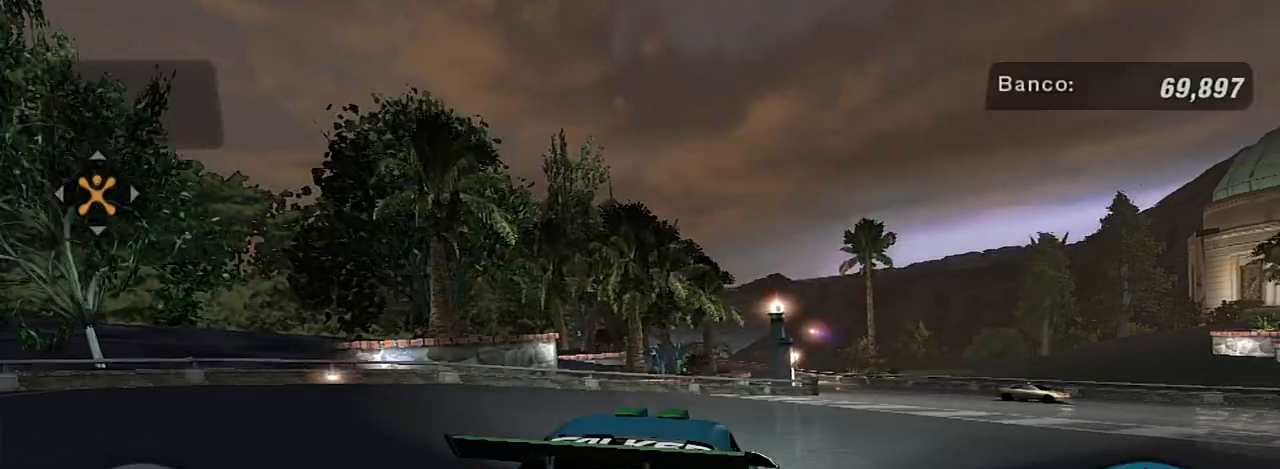
{"buttons": ["R2"], "left_stick": "down-left", "right_stick": "center", "events": [[67, "left_stick", "left"], [400, "R2", "down"], [467, "left_stick", "down-left"]]}
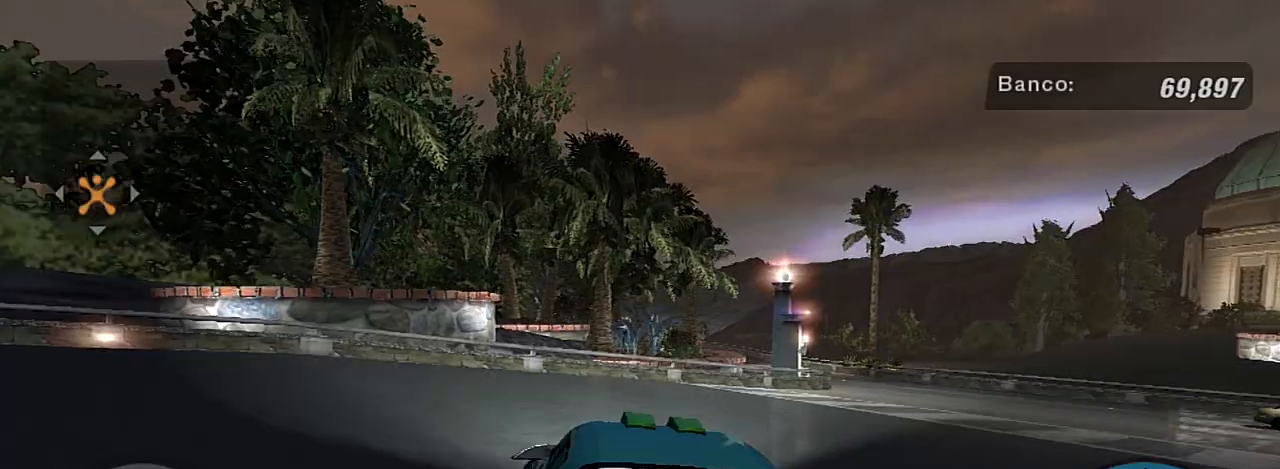
{"buttons": [], "left_stick": "down-left", "right_stick": "center", "events": [[201, "R2", "up"]]}
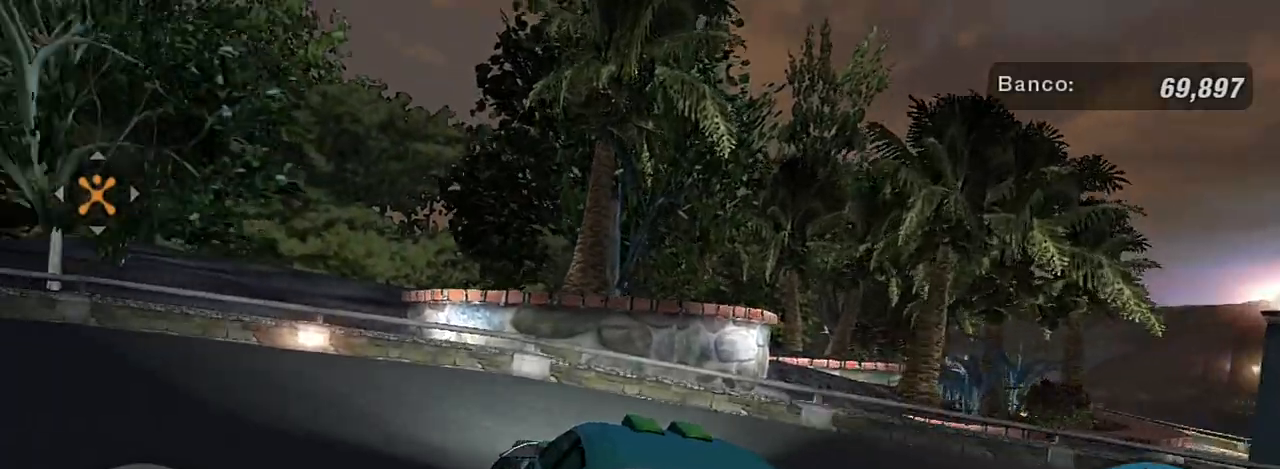
{"buttons": [], "left_stick": "down-left", "right_stick": "center", "events": []}
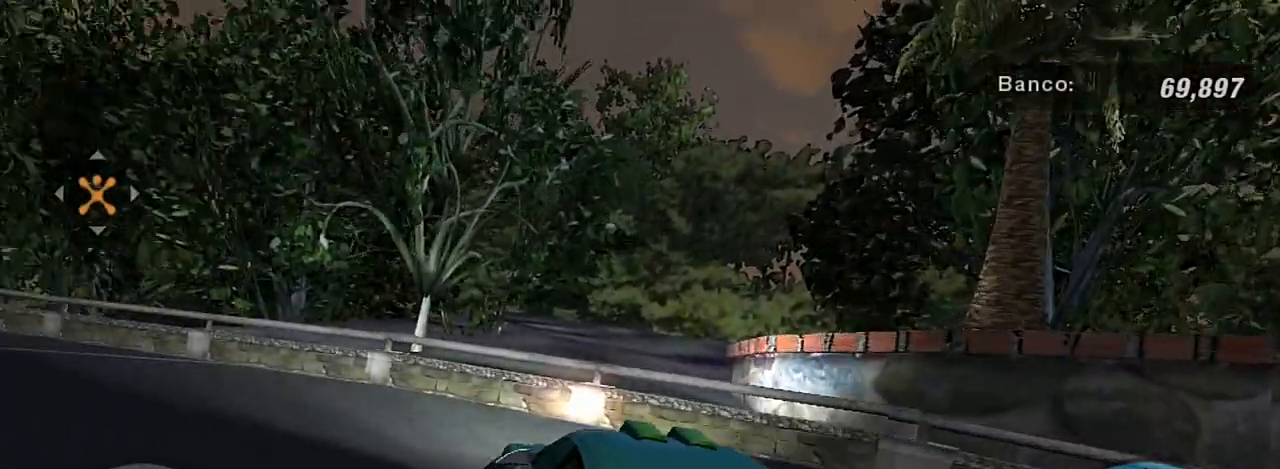
{"buttons": ["R2"], "left_stick": "down-left", "right_stick": "center"}
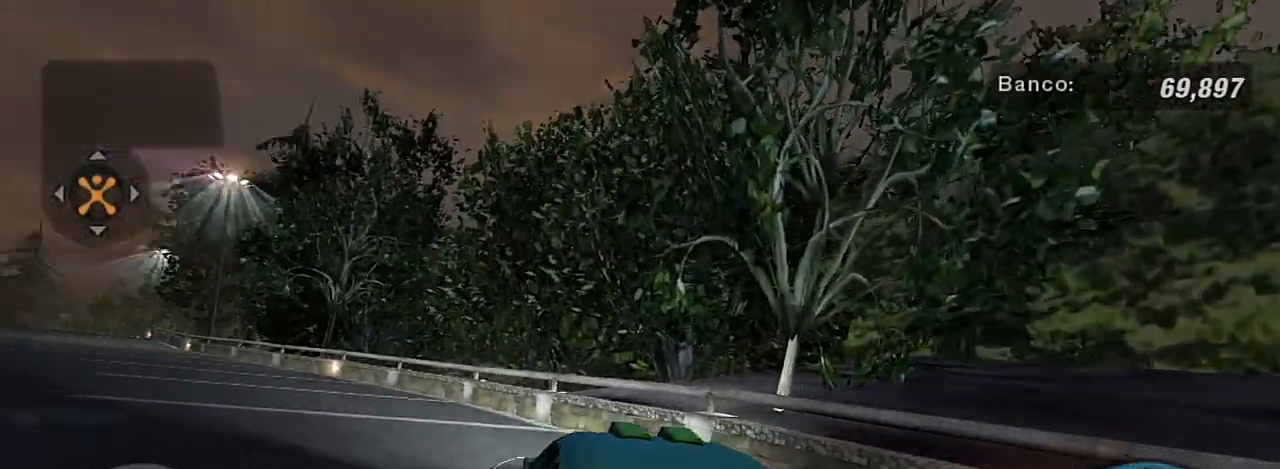
{"buttons": ["R2"], "left_stick": "up-left", "right_stick": "center", "events": [[100, "left_stick", "center"], [233, "left_stick", "left"], [500, "left_stick", "up-left"]]}
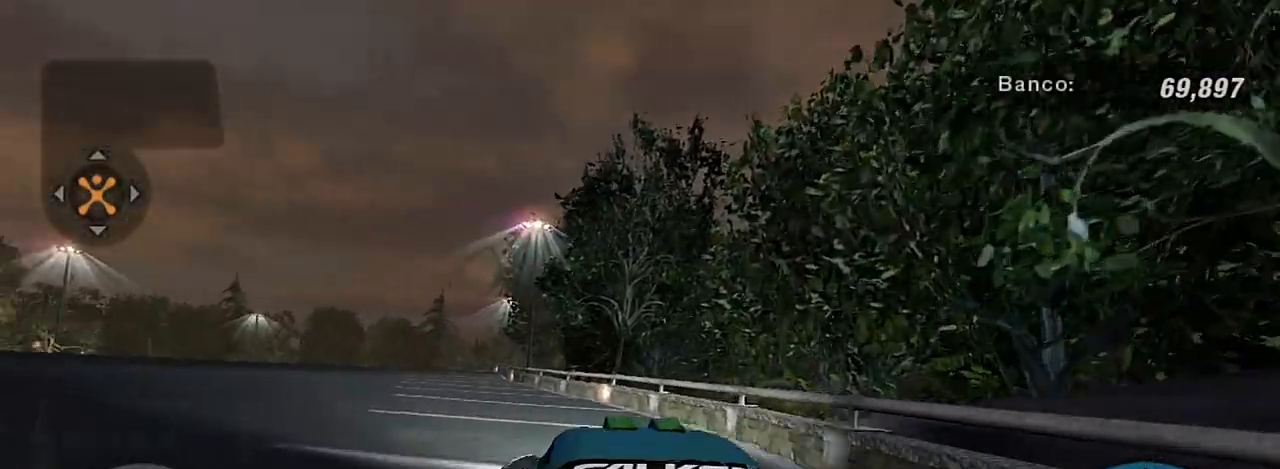
{"buttons": ["R2"], "left_stick": "center", "right_stick": "center", "events": [[167, "left_stick", "center"]]}
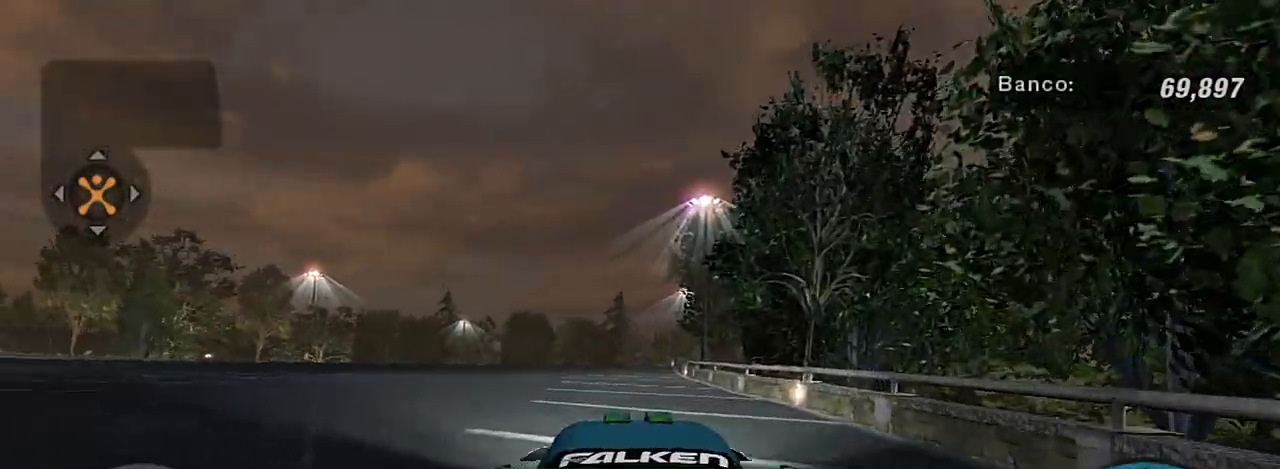
{"buttons": ["R2"], "left_stick": "center", "right_stick": "center", "events": [[233, "left_stick", "up-left"], [400, "left_stick", "center"]]}
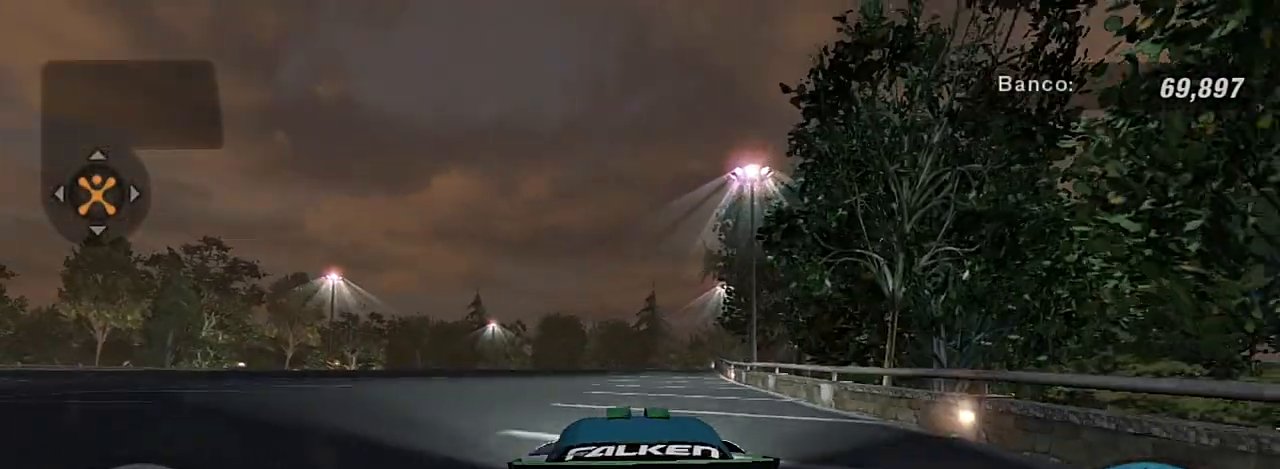
{"buttons": ["R2"], "left_stick": "center", "right_stick": "center", "events": [[334, "left_stick", "up-left"], [501, "left_stick", "center"]]}
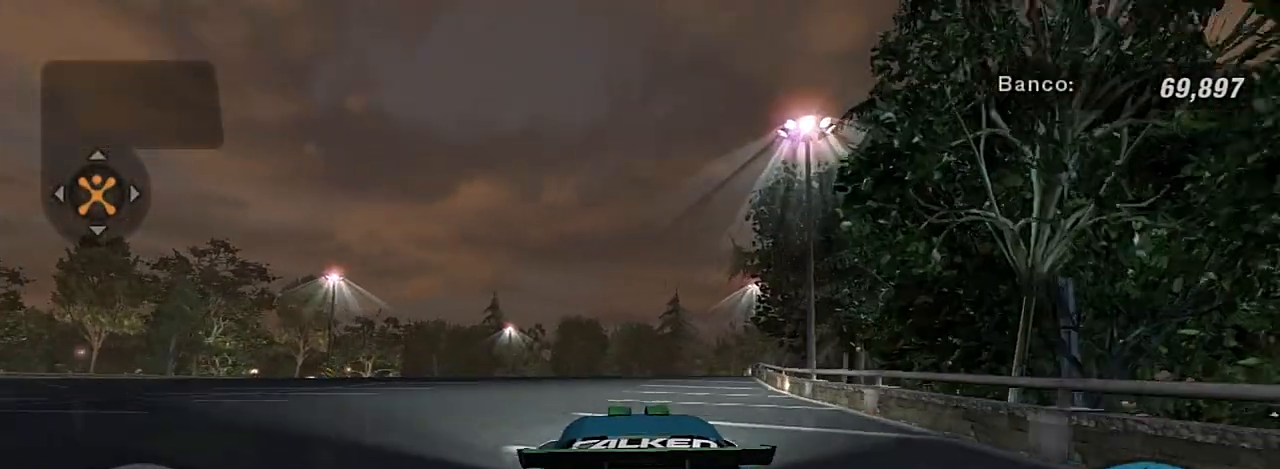
{"buttons": ["R2"], "left_stick": "center", "right_stick": "center", "events": []}